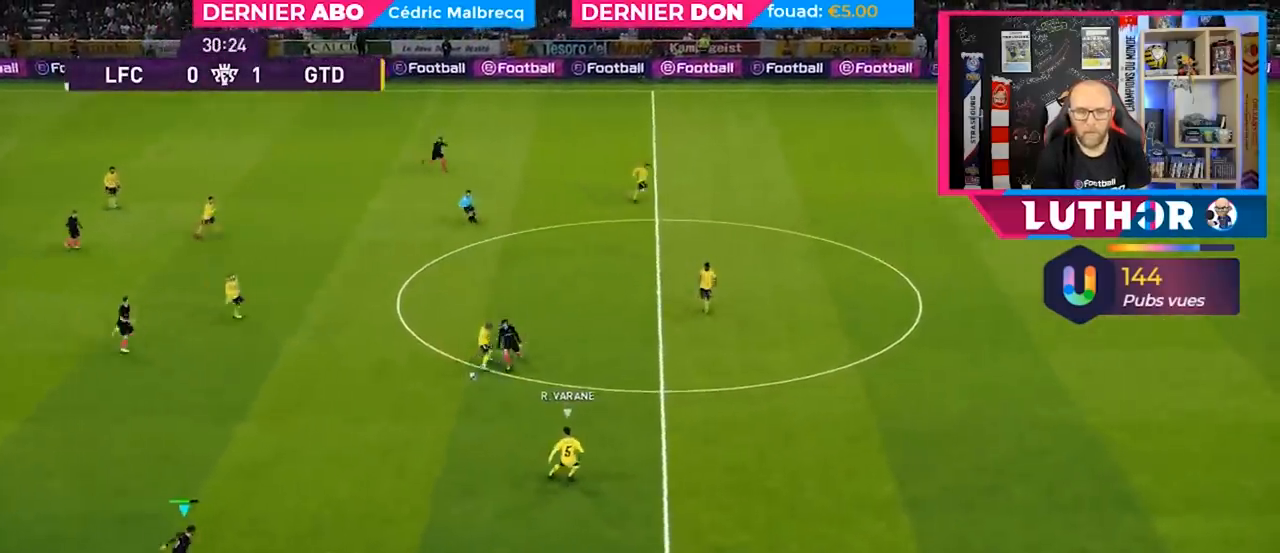
Gameplay with a controller (PlayStation layout); each line is a JSON object with the inputs held at the frame after it. "events" lists button and stick changes between this image and that frame as [ms after this image, input, new state], when the widget could be followed in between.
{"buttons": [], "left_stick": "down-right", "right_stick": "center", "events": [[500, "R2", "up"]]}
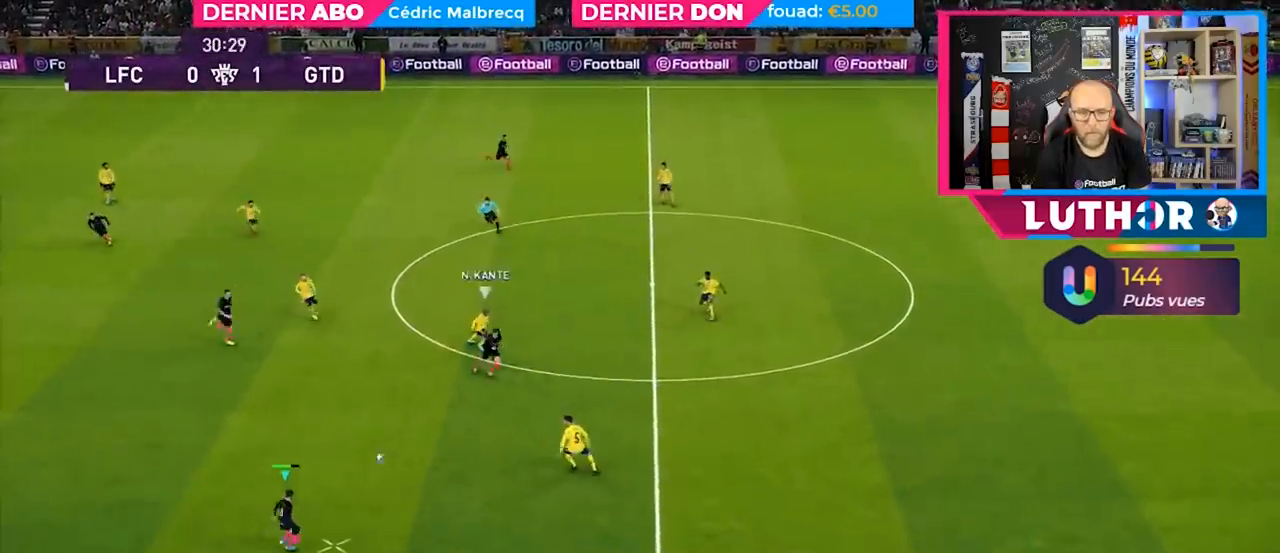
{"buttons": [], "left_stick": "up-right", "right_stick": "center", "events": [[300, "left_stick", "up-right"], [333, "CROSS", "down"], [400, "CROSS", "up"]]}
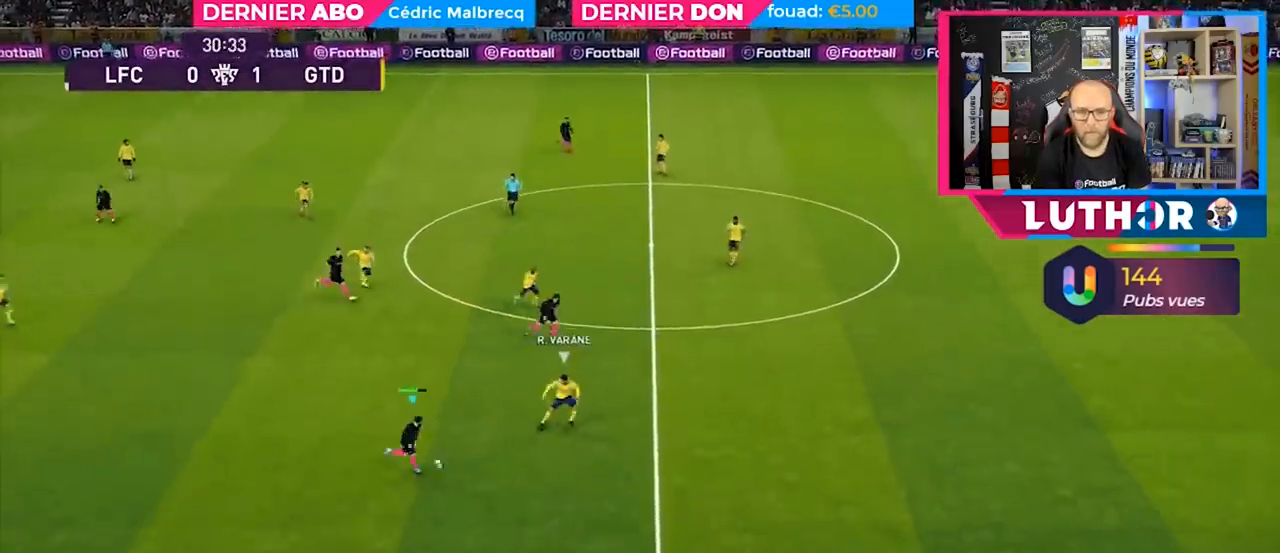
{"buttons": [], "left_stick": "up-right", "right_stick": "center", "events": []}
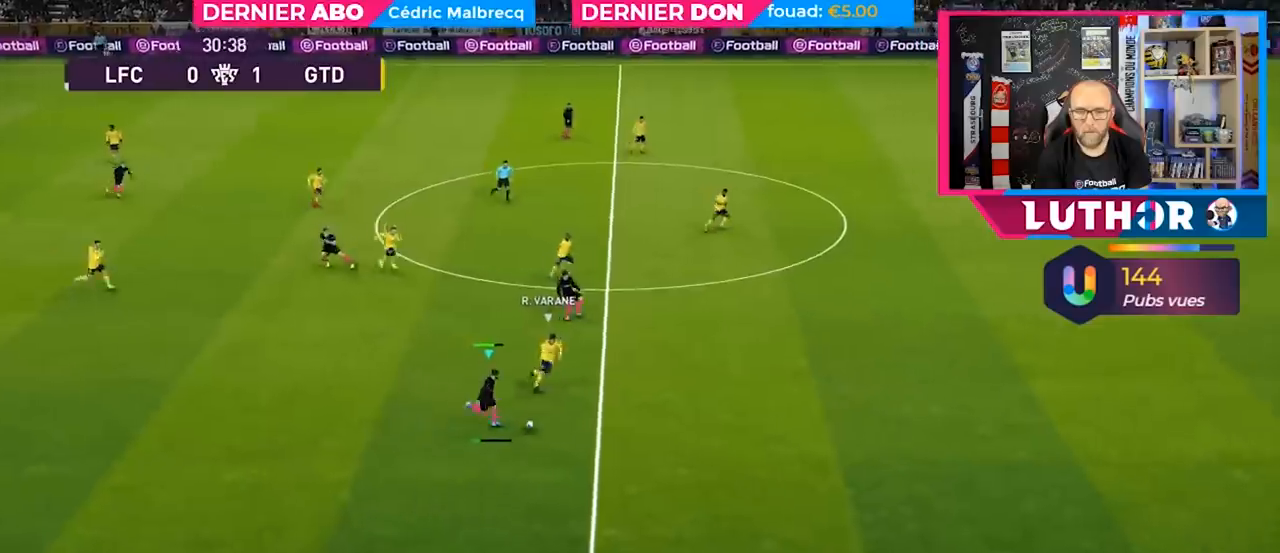
{"buttons": [], "left_stick": "up-right", "right_stick": "center", "events": []}
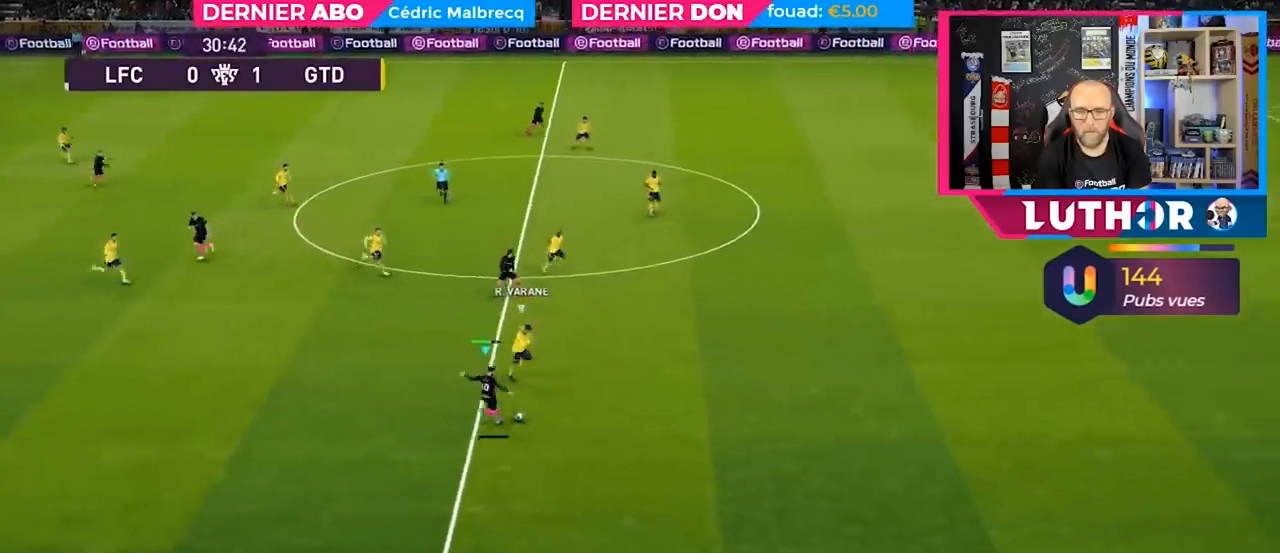
{"buttons": [], "left_stick": "down-right", "right_stick": "center", "events": [[167, "left_stick", "center"], [300, "left_stick", "down-right"]]}
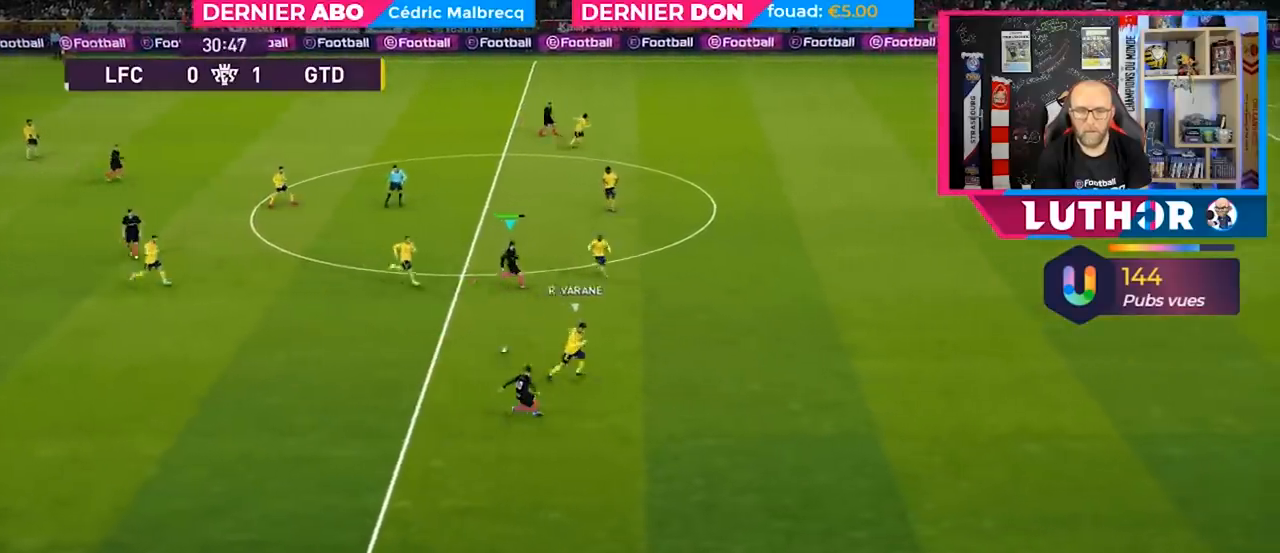
{"buttons": ["R2"], "left_stick": "down-right", "right_stick": "center", "events": [[33, "TRIANGLE", "down"], [167, "TRIANGLE", "up"], [467, "R2", "down"]]}
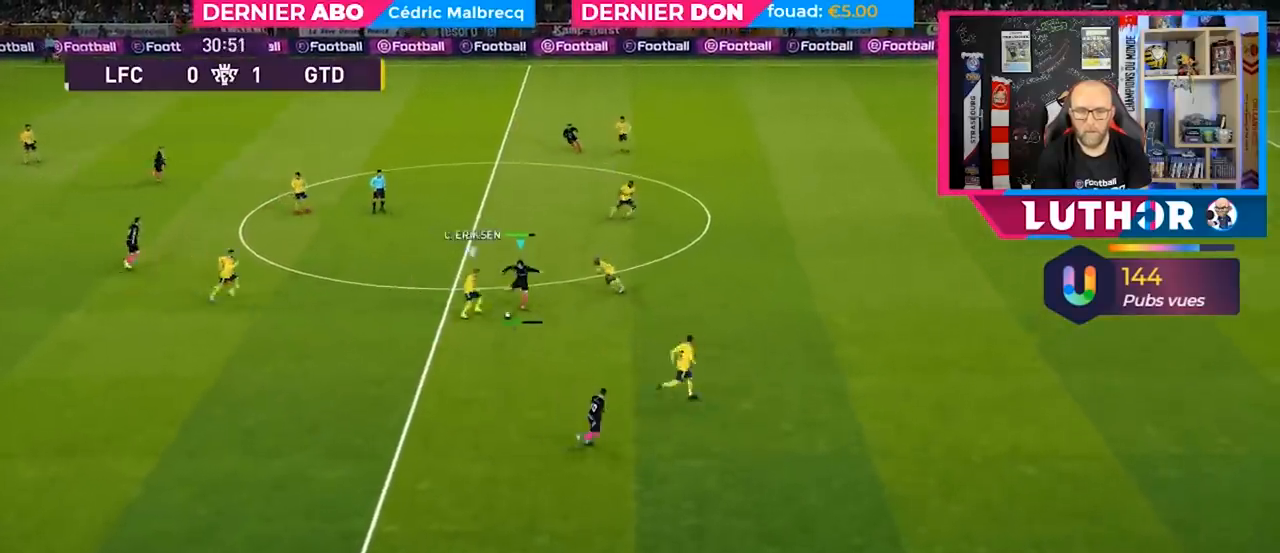
{"buttons": [], "left_stick": "left", "right_stick": "center", "events": [[167, "left_stick", "right"], [433, "R2", "up"], [467, "left_stick", "left"]]}
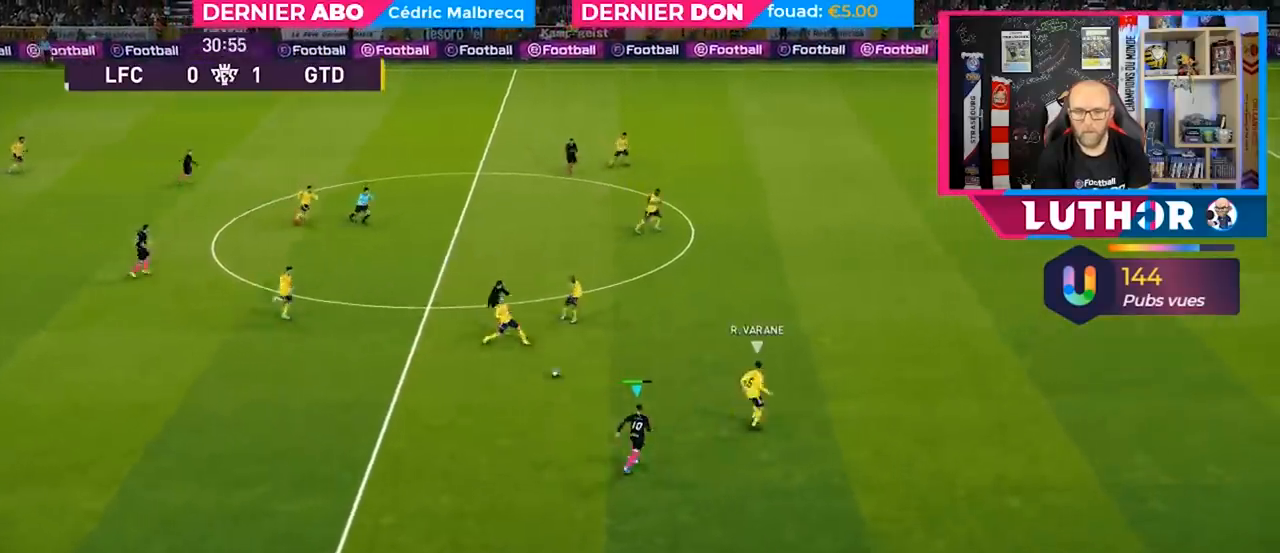
{"buttons": [], "left_stick": "left", "right_stick": "center", "events": []}
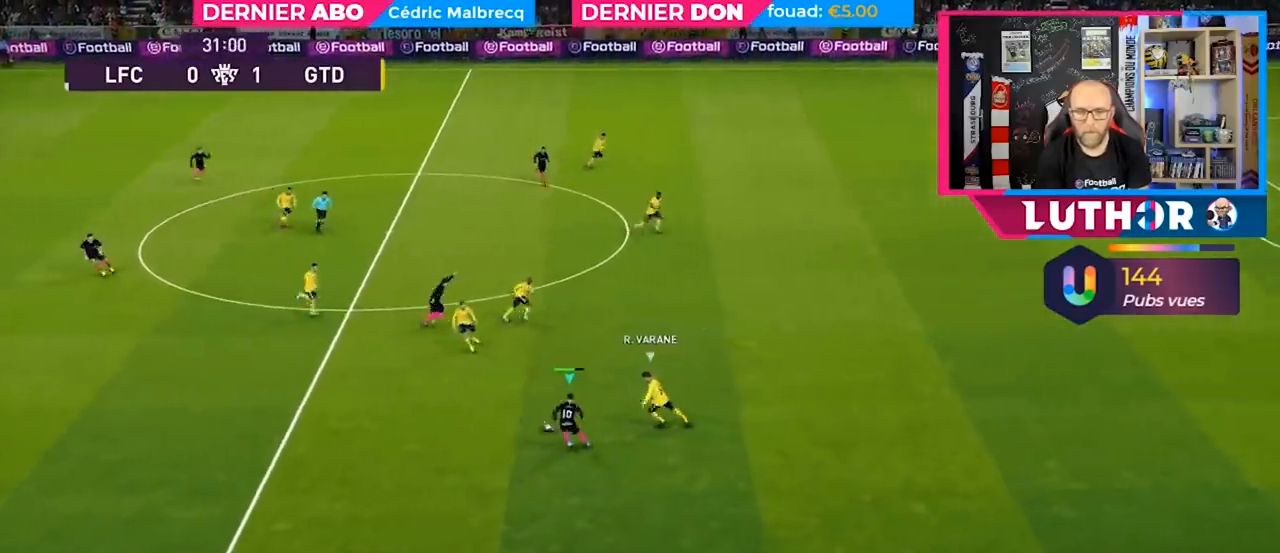
{"buttons": [], "left_stick": "down", "right_stick": "center", "events": [[100, "left_stick", "down-left"], [367, "left_stick", "down"]]}
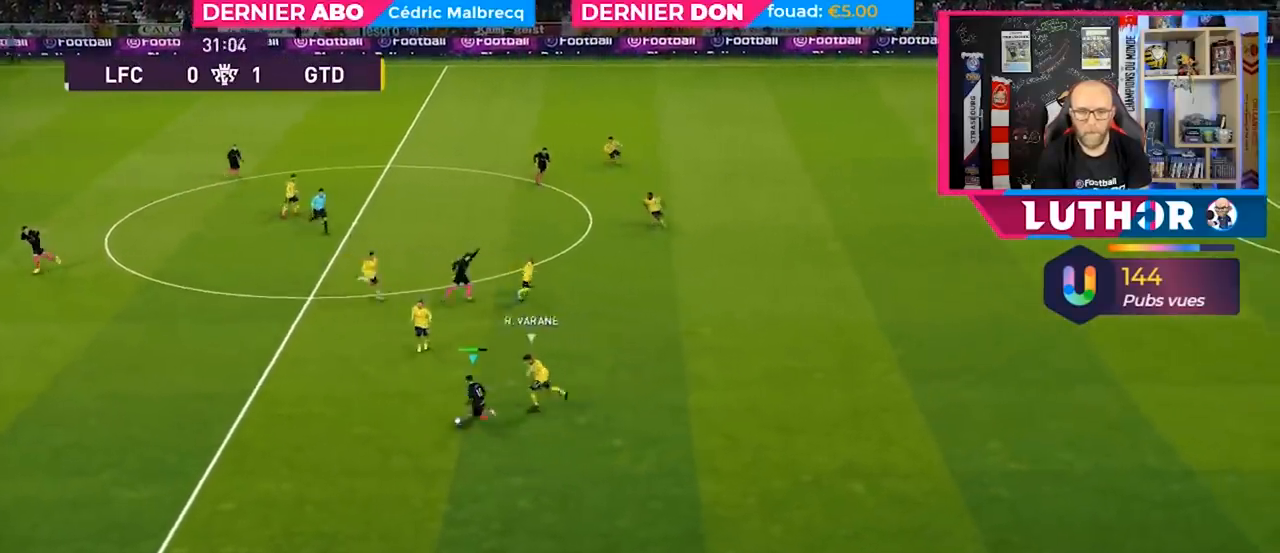
{"buttons": [], "left_stick": "down-left", "right_stick": "center", "events": [[300, "left_stick", "down-left"]]}
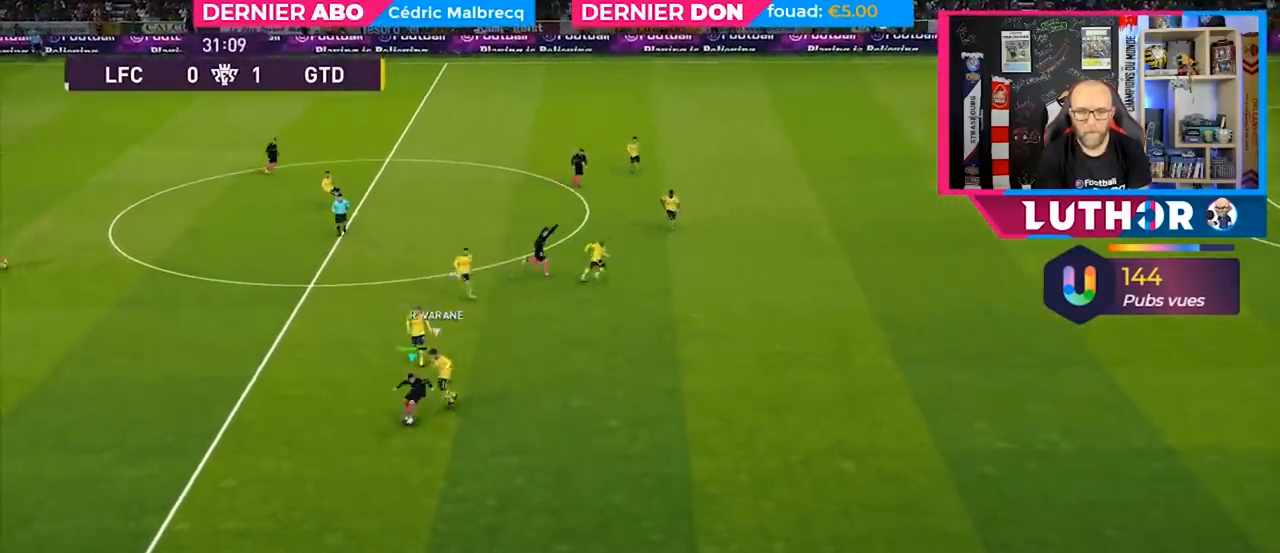
{"buttons": [], "left_stick": "left", "right_stick": "center", "events": [[67, "left_stick", "left"]]}
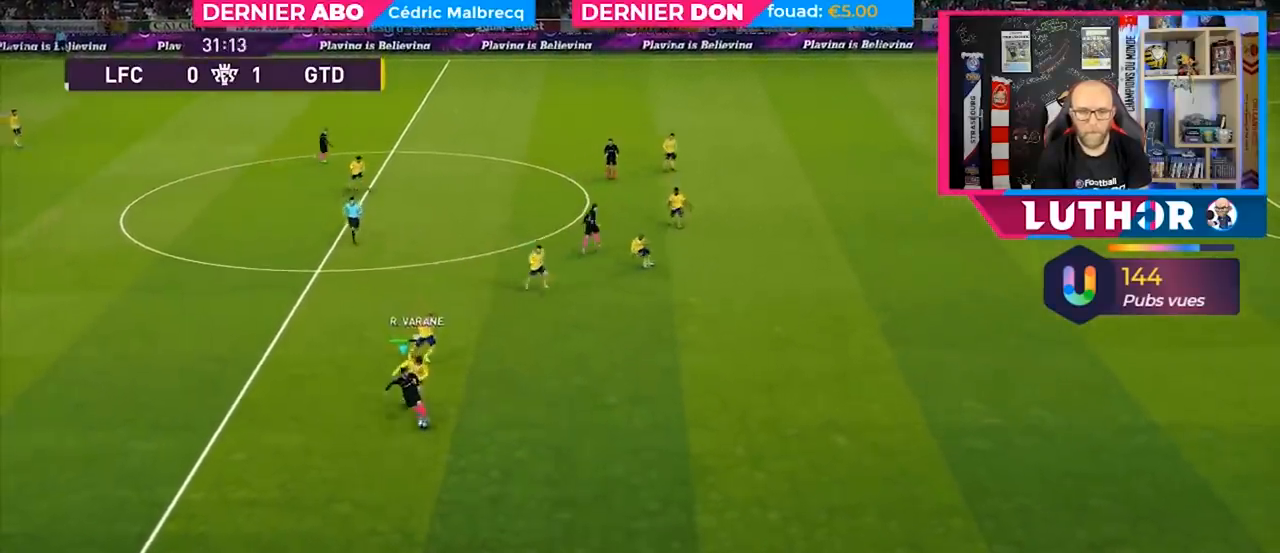
{"buttons": ["R2"], "left_stick": "up", "right_stick": "center", "events": [[33, "R2", "down"], [100, "left_stick", "up"]]}
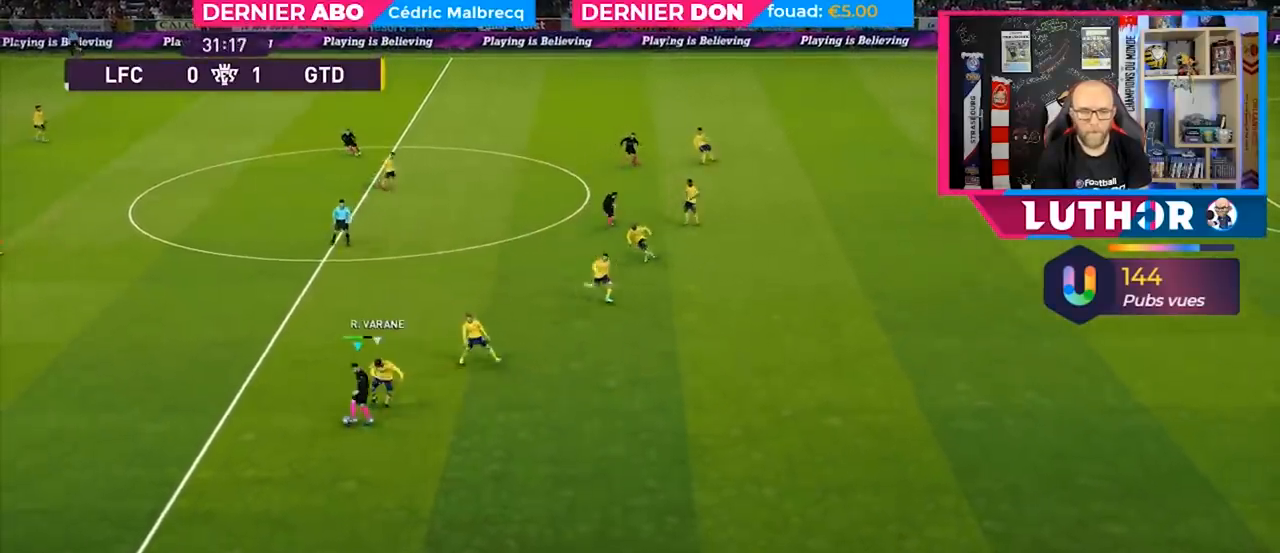
{"buttons": ["R2"], "left_stick": "up", "right_stick": "center", "events": []}
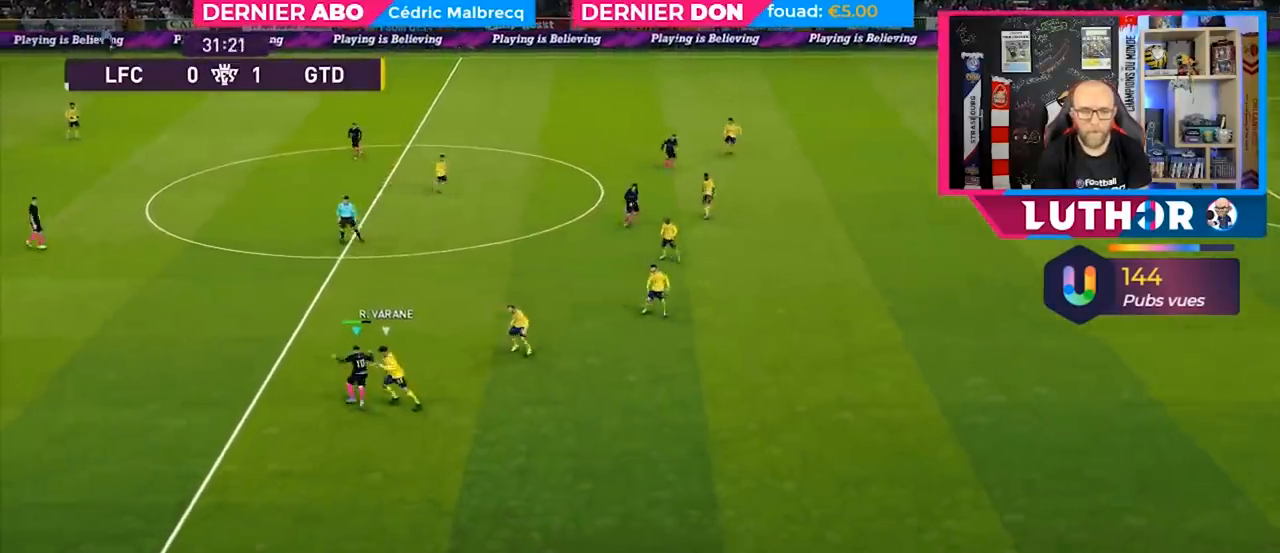
{"buttons": ["R2"], "left_stick": "up-right", "right_stick": "center", "events": [[267, "CROSS", "down"], [267, "left_stick", "up-right"], [400, "CROSS", "up"]]}
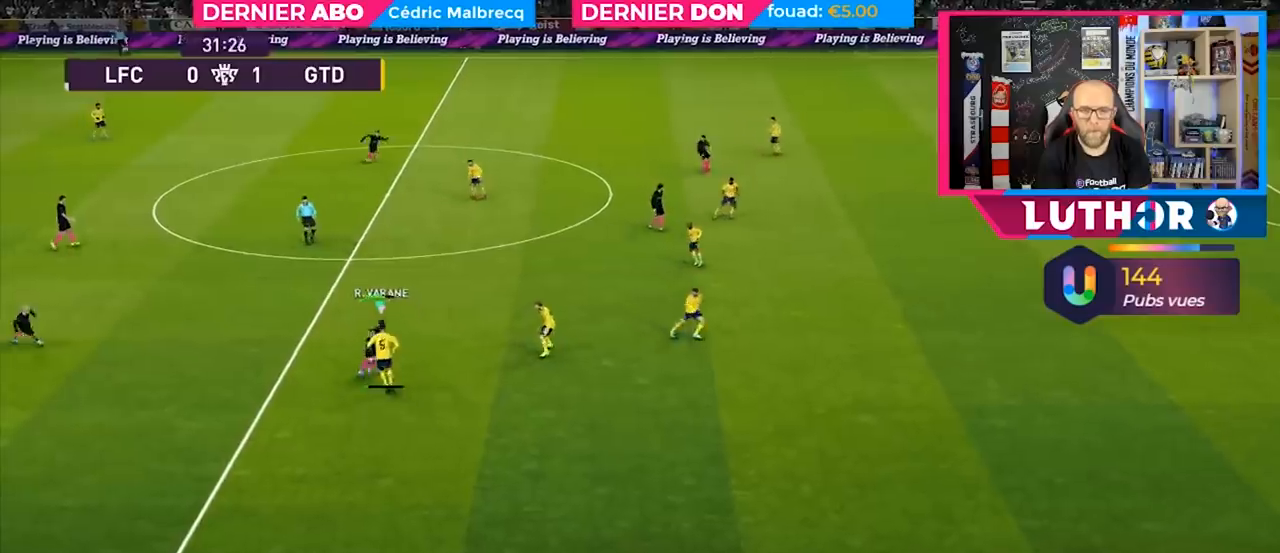
{"buttons": [], "left_stick": "up-right", "right_stick": "center", "events": [[400, "R2", "up"]]}
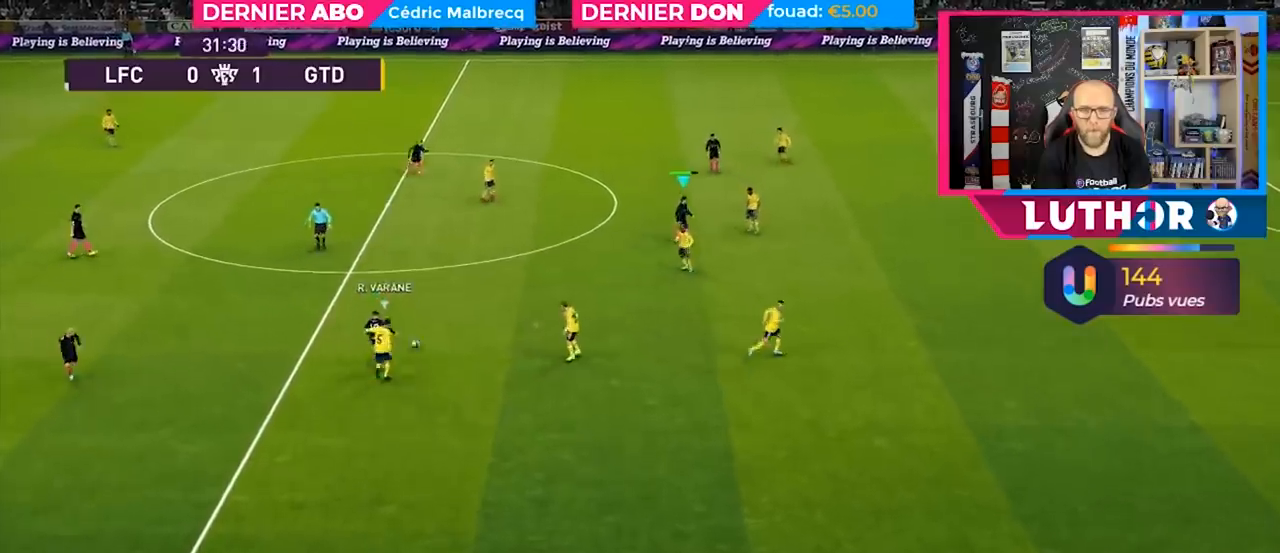
{"buttons": [], "left_stick": "up-left", "right_stick": "center", "events": [[133, "left_stick", "left"], [400, "left_stick", "up-left"]]}
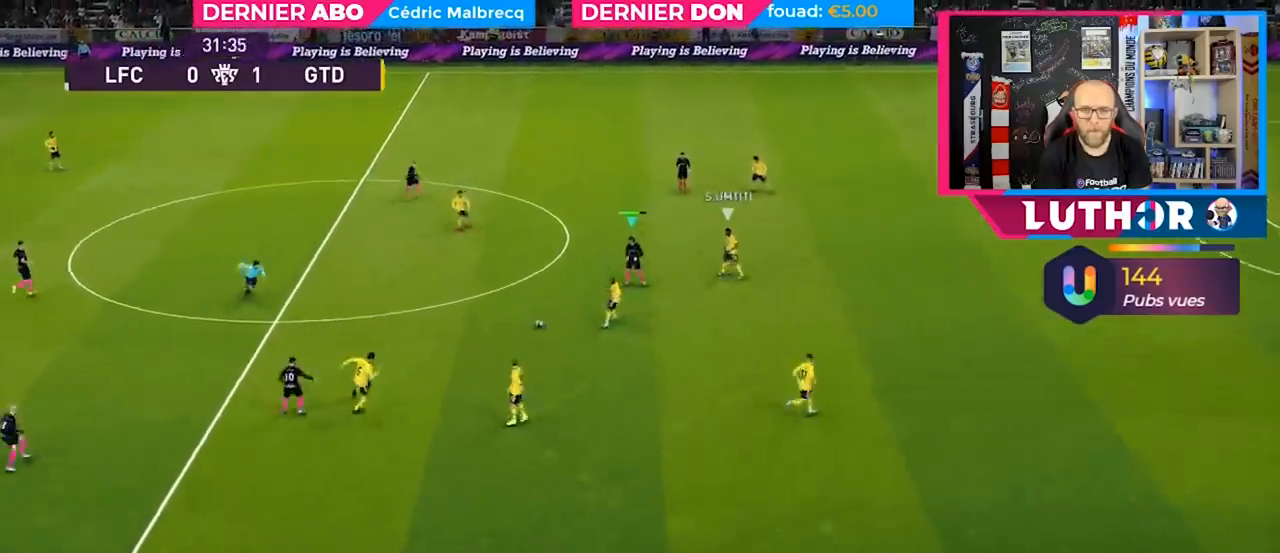
{"buttons": ["L1"], "left_stick": "up-right", "right_stick": "center", "events": [[67, "left_stick", "up"], [367, "CROSS", "down"], [400, "L1", "down"], [400, "left_stick", "up-right"], [500, "CROSS", "up"]]}
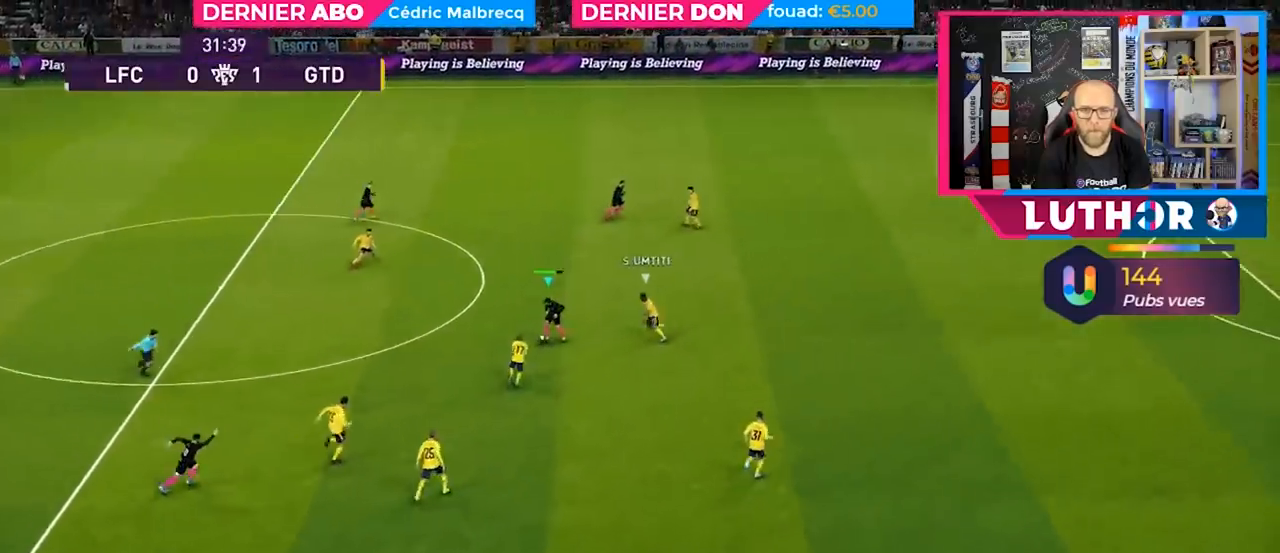
{"buttons": [], "left_stick": "up-right", "right_stick": "center", "events": [[67, "L1", "up"]]}
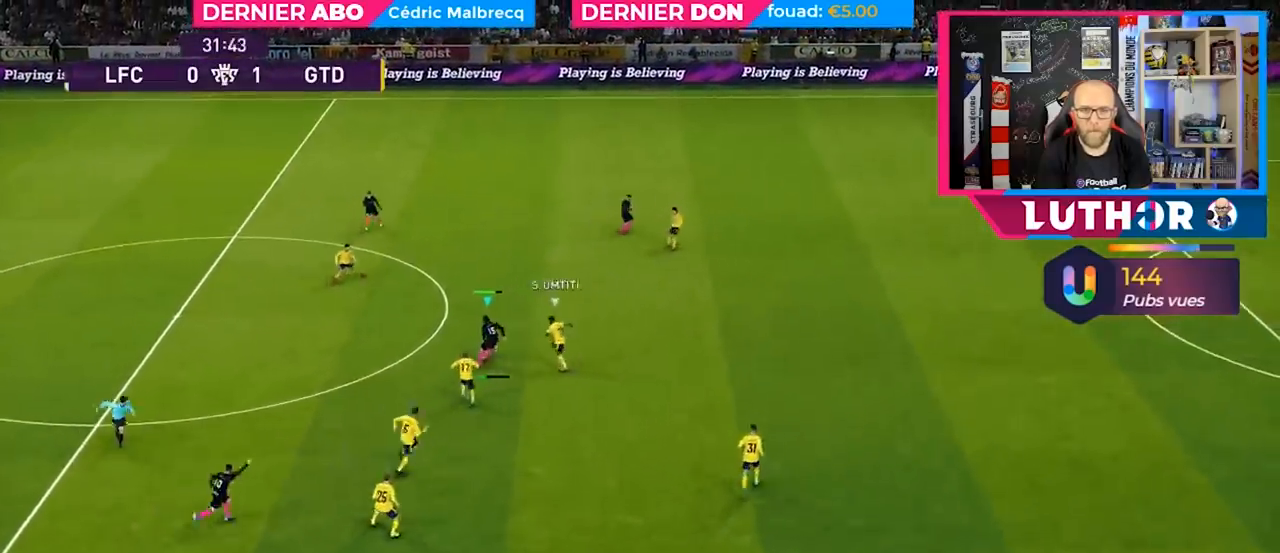
{"buttons": [], "left_stick": "up-left", "right_stick": "center", "events": [[200, "left_stick", "up-left"]]}
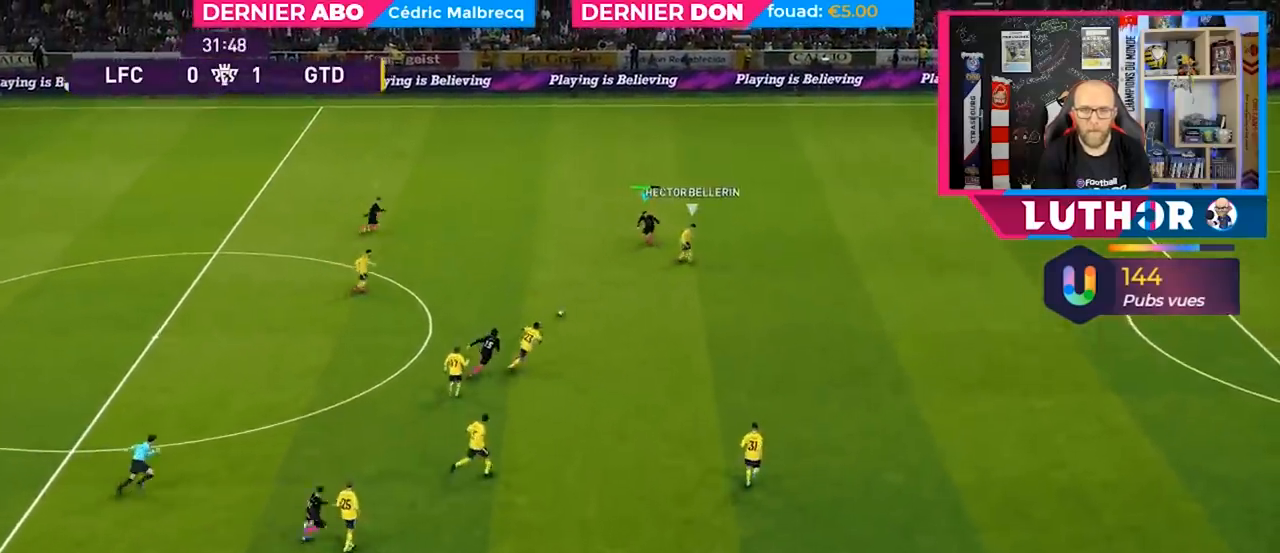
{"buttons": [], "left_stick": "up-left", "right_stick": "center", "events": [[100, "CROSS", "down"], [133, "L1", "down"], [167, "CROSS", "up"], [267, "L1", "up"]]}
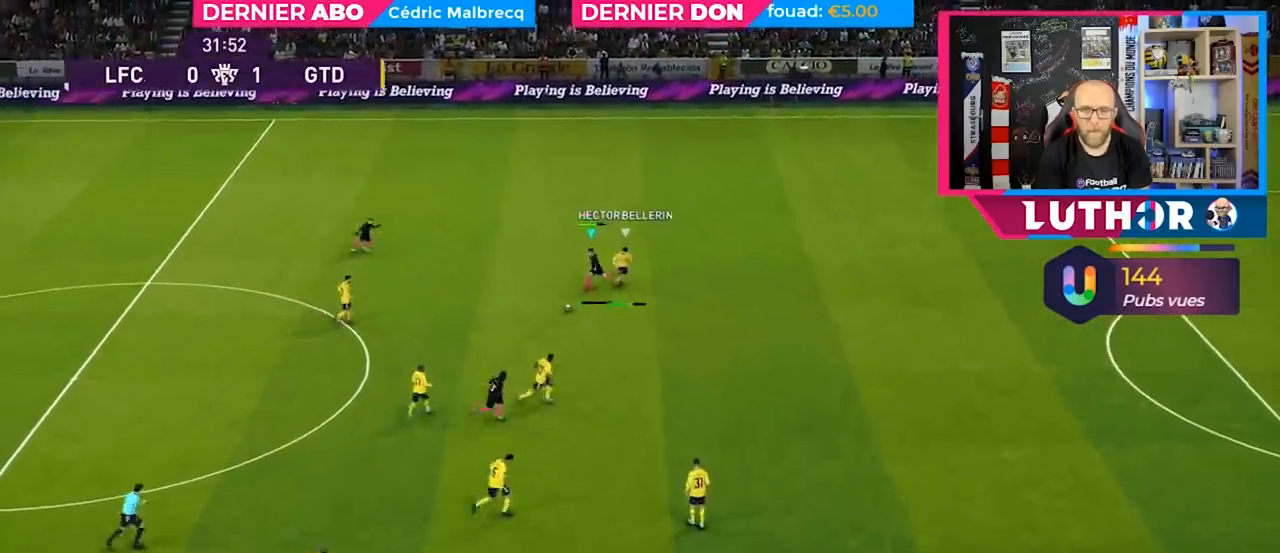
{"buttons": [], "left_stick": "right", "right_stick": "center", "events": [[200, "left_stick", "center"], [267, "left_stick", "right"]]}
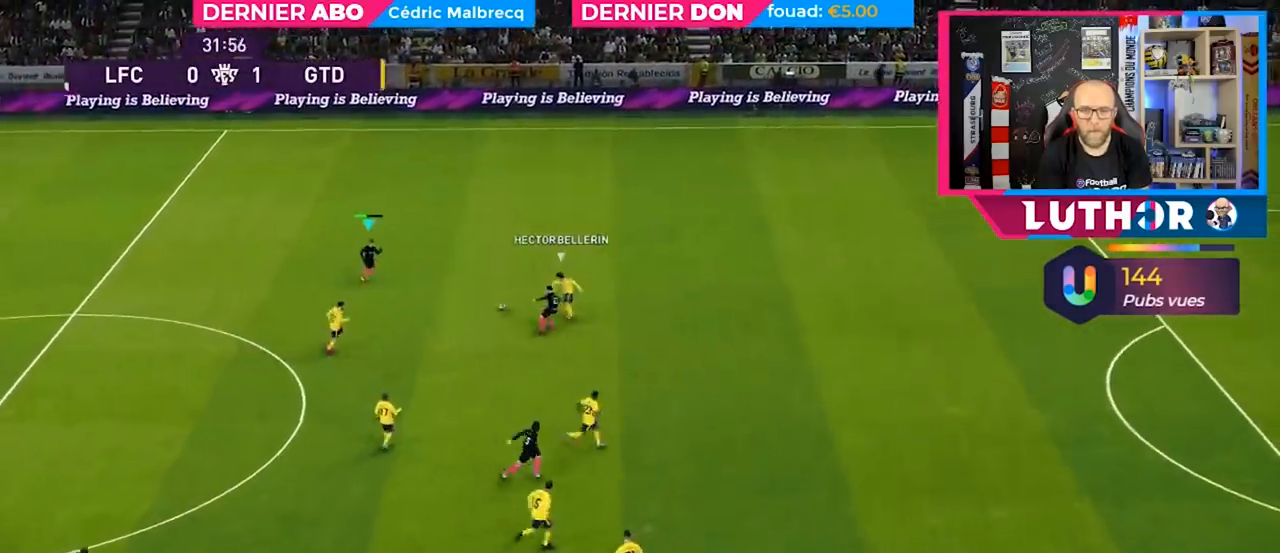
{"buttons": [], "left_stick": "right", "right_stick": "center", "events": []}
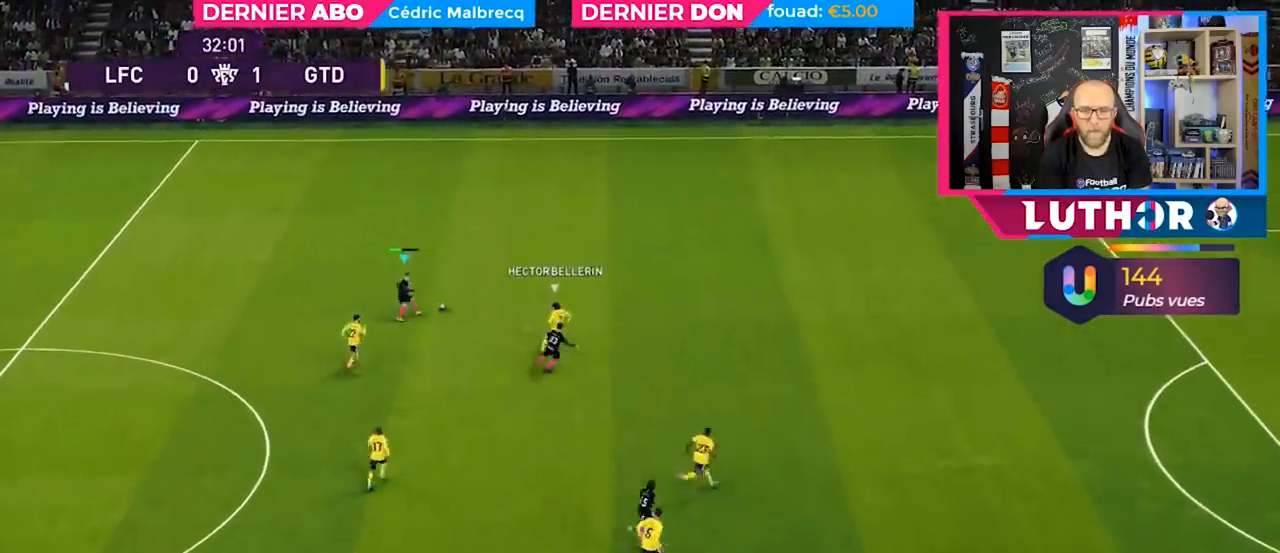
{"buttons": ["R2"], "left_stick": "right", "right_stick": "center", "events": [[200, "TRIANGLE", "down"], [300, "TRIANGLE", "up"], [433, "R2", "down"]]}
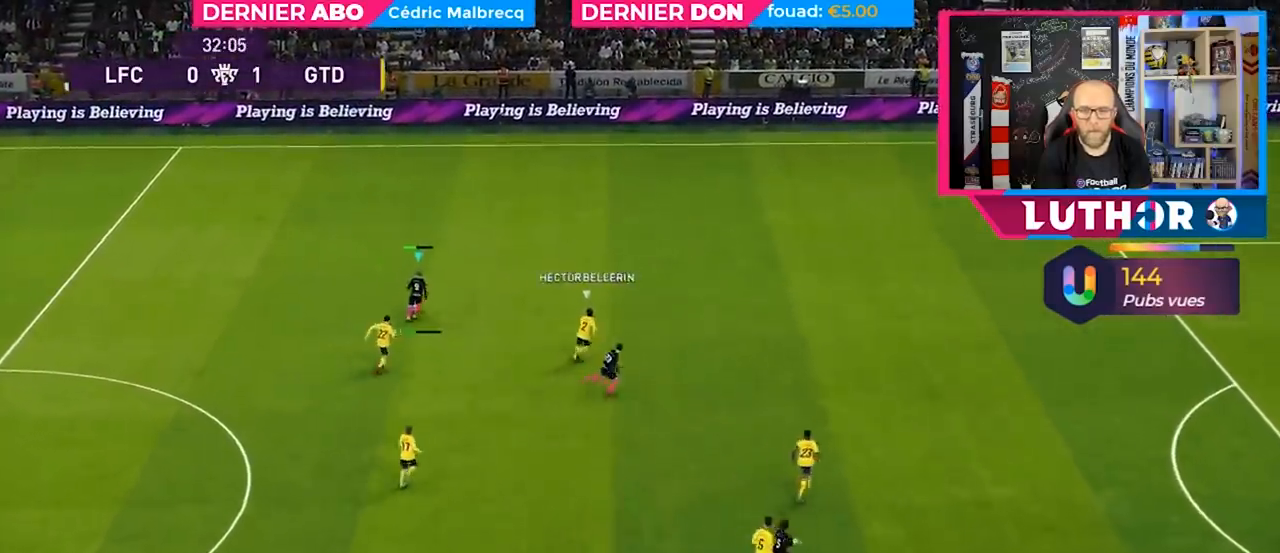
{"buttons": ["R2"], "left_stick": "right", "right_stick": "center", "events": []}
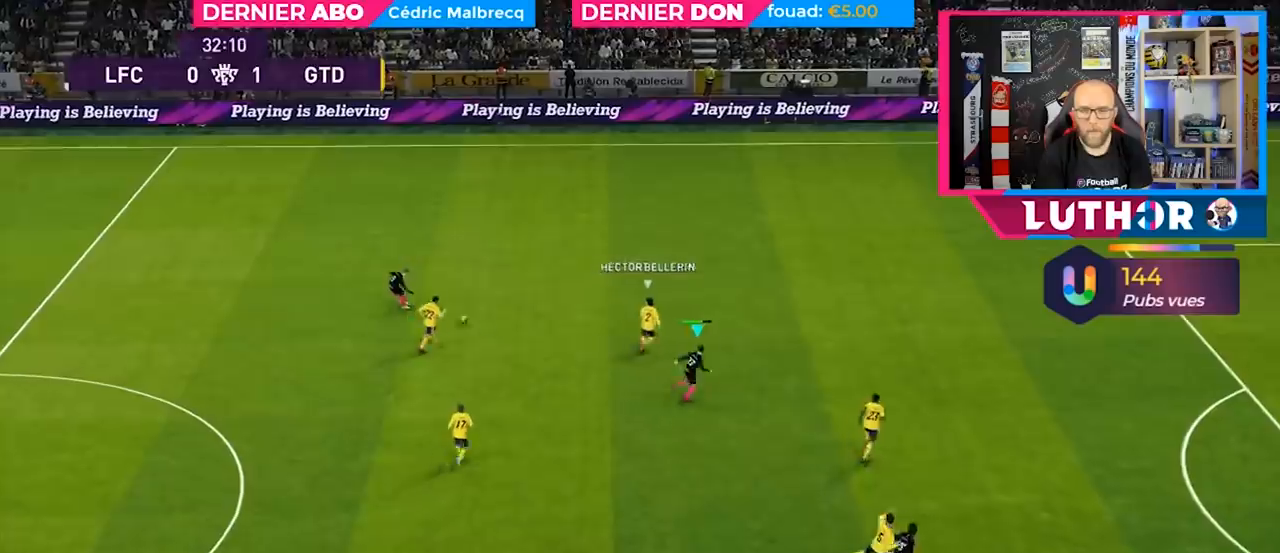
{"buttons": ["R2"], "left_stick": "down", "right_stick": "center", "events": [[200, "left_stick", "down"], [233, "R2", "up"], [367, "R2", "down"]]}